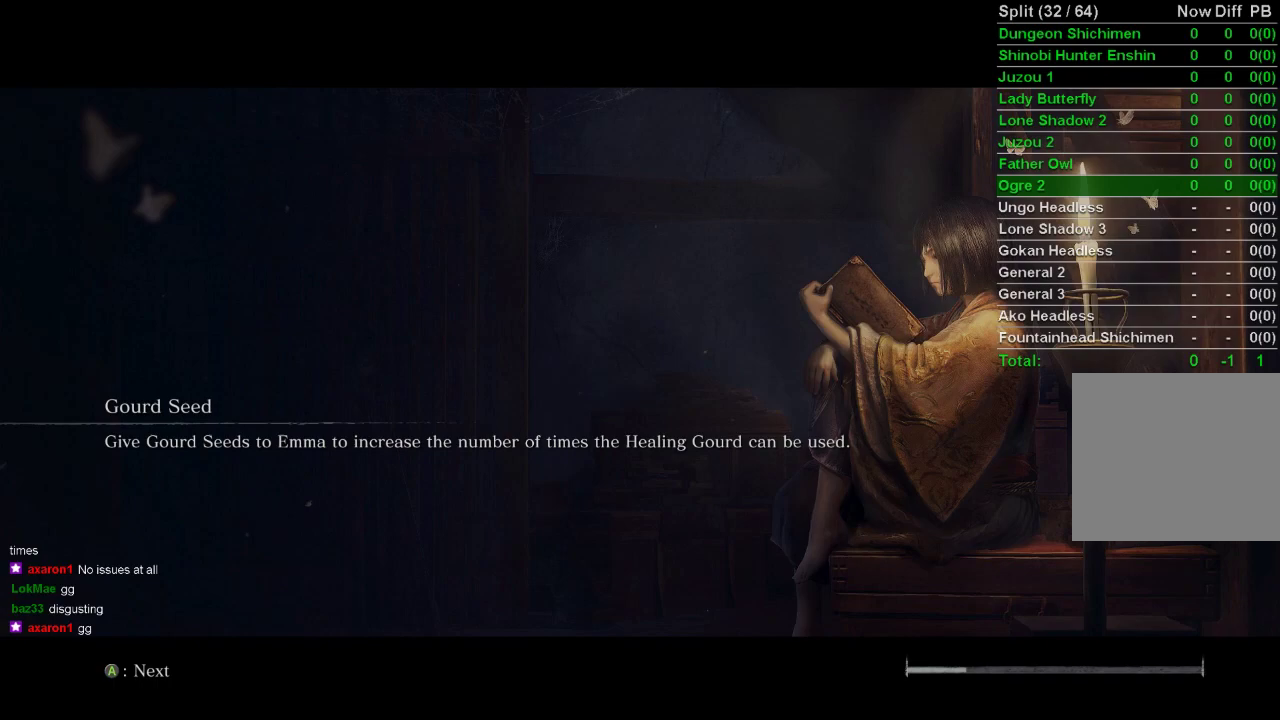
Gameplay with a controller (PlayStation layout); each line is a JSON object with the inputs held at the frame after it. "events" lists button and stick changes between this image and that frame as [ms after this image, input, new state], when the widget could be followed in between.
{"buttons": [], "left_stick": "center", "right_stick": "right", "events": [[333, "right_stick", "right"]]}
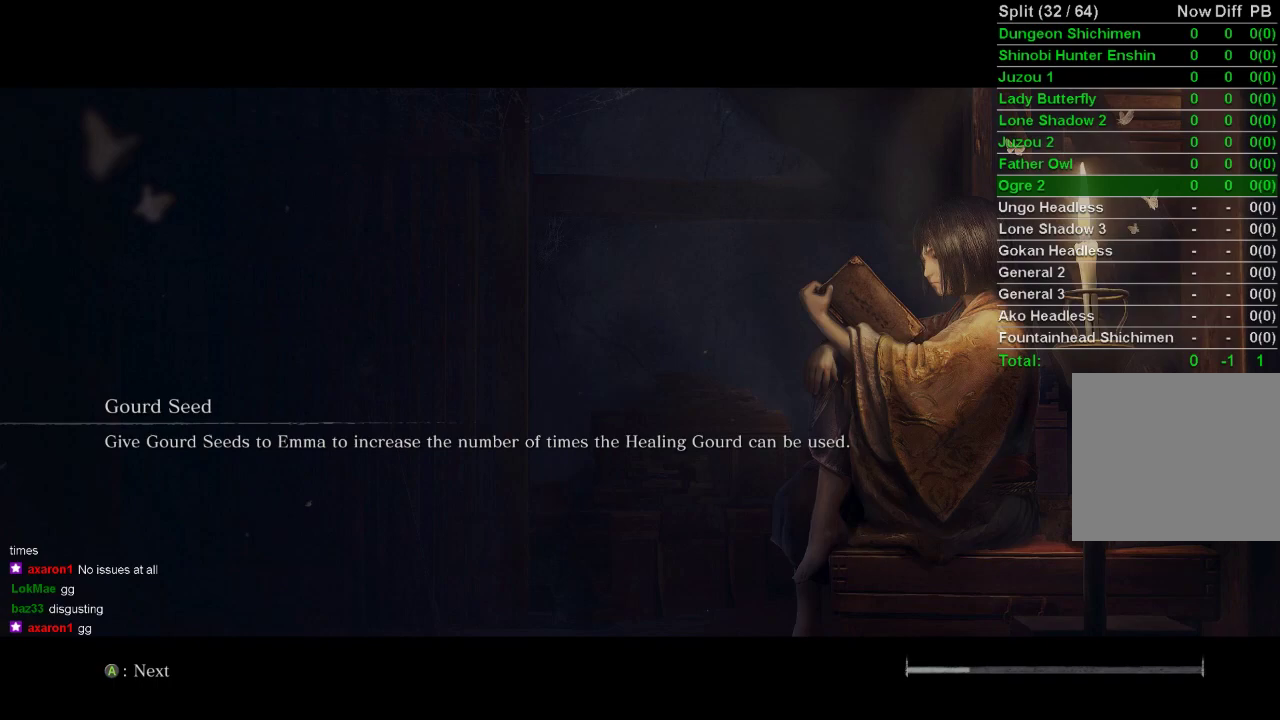
{"buttons": [], "left_stick": "center", "right_stick": "right", "events": []}
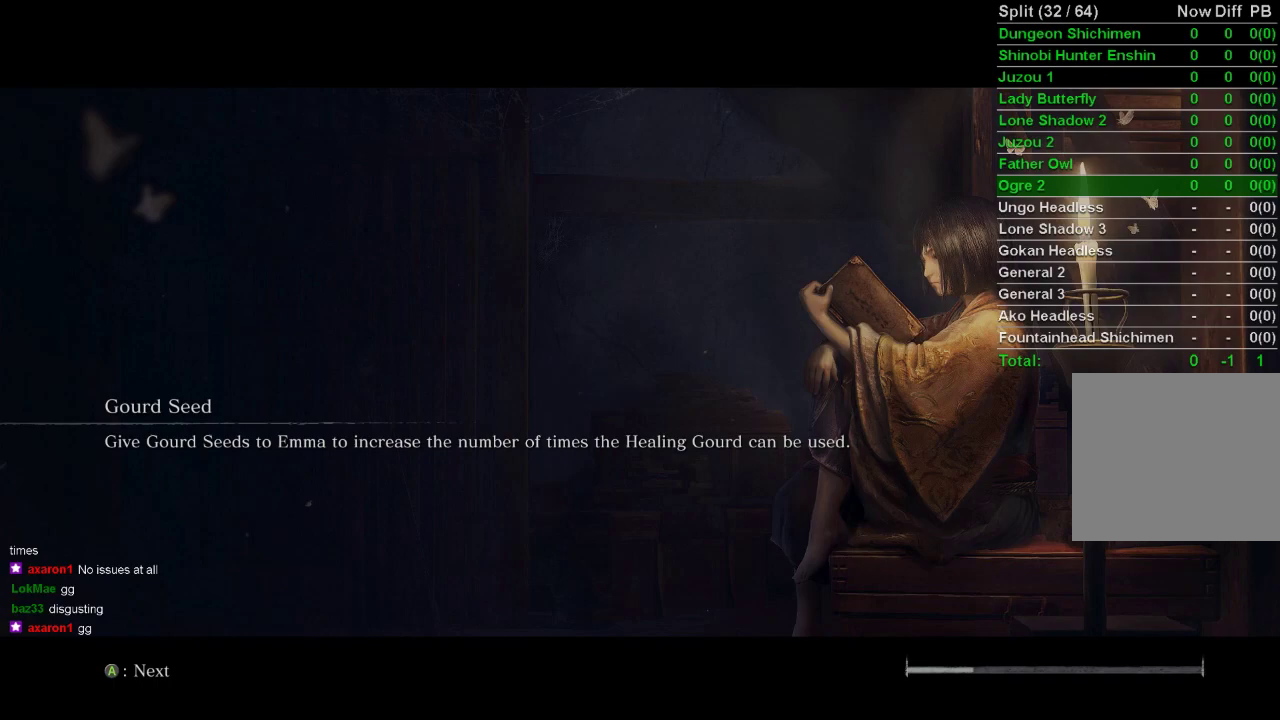
{"buttons": [], "left_stick": "center", "right_stick": "right", "events": []}
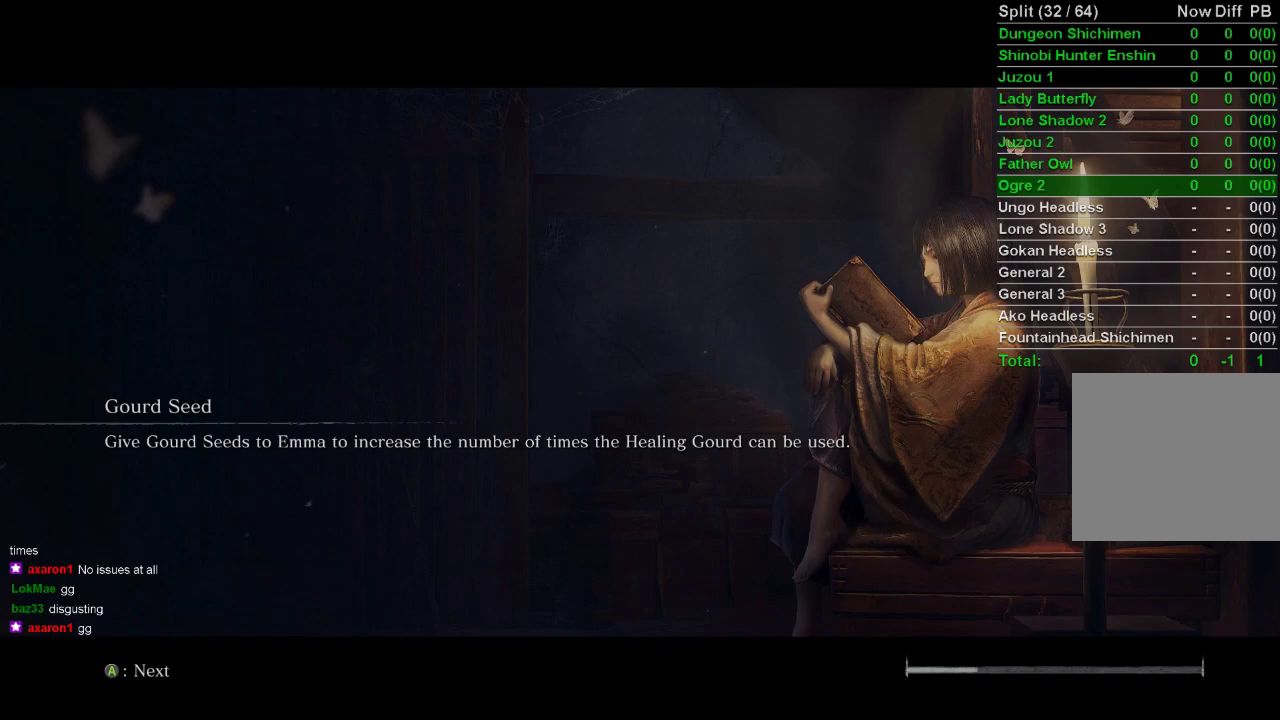
{"buttons": [], "left_stick": "center", "right_stick": "right", "events": []}
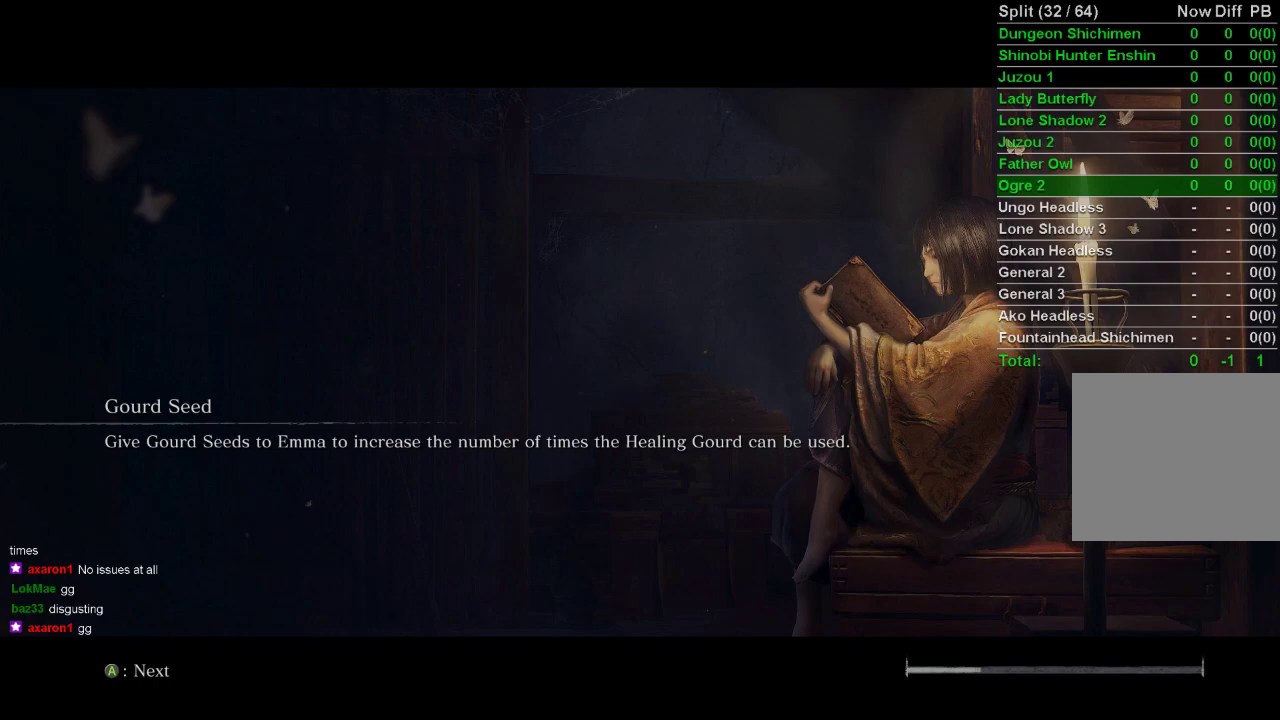
{"buttons": [], "left_stick": "center", "right_stick": "right", "events": []}
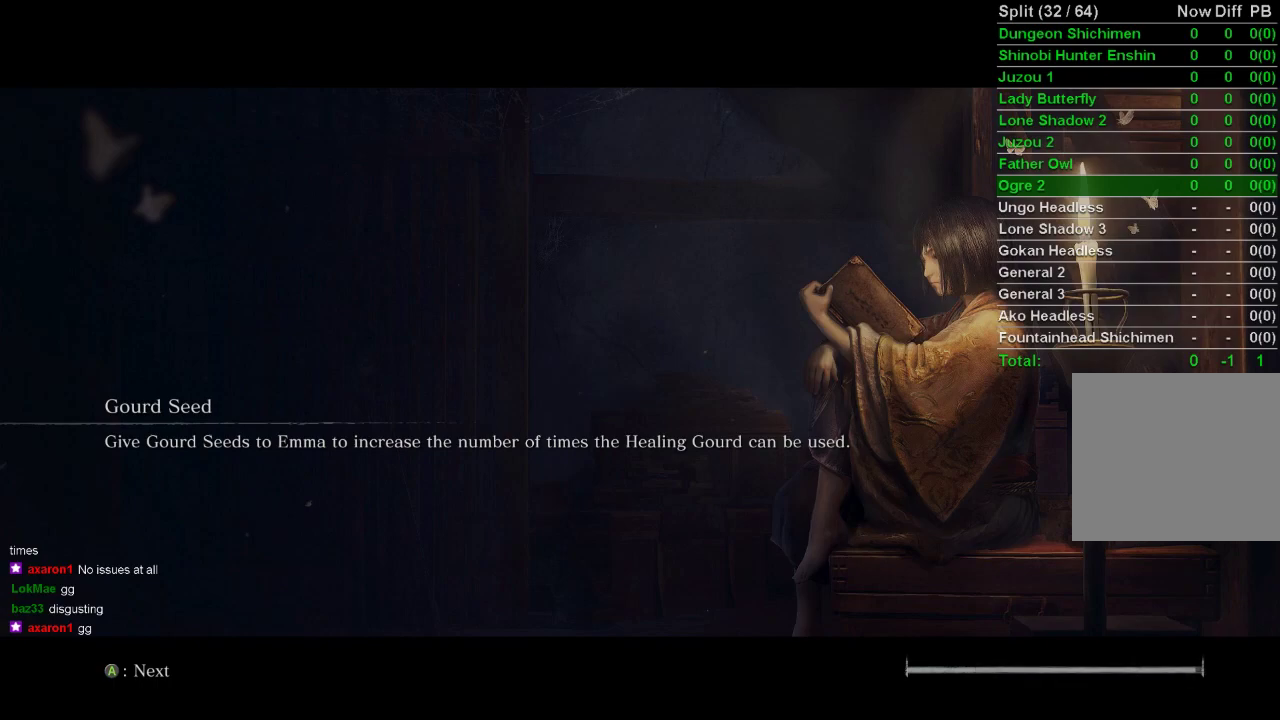
{"buttons": [], "left_stick": "center", "right_stick": "right", "events": []}
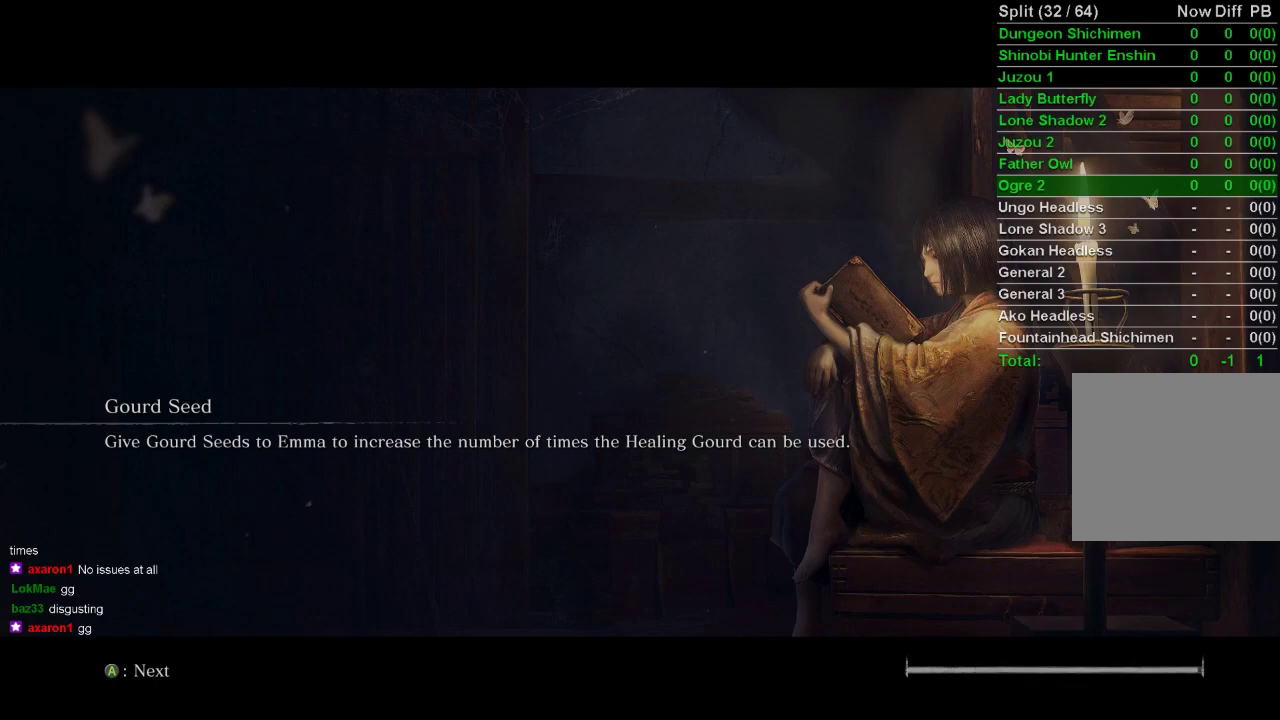
{"buttons": [], "left_stick": "center", "right_stick": "right", "events": []}
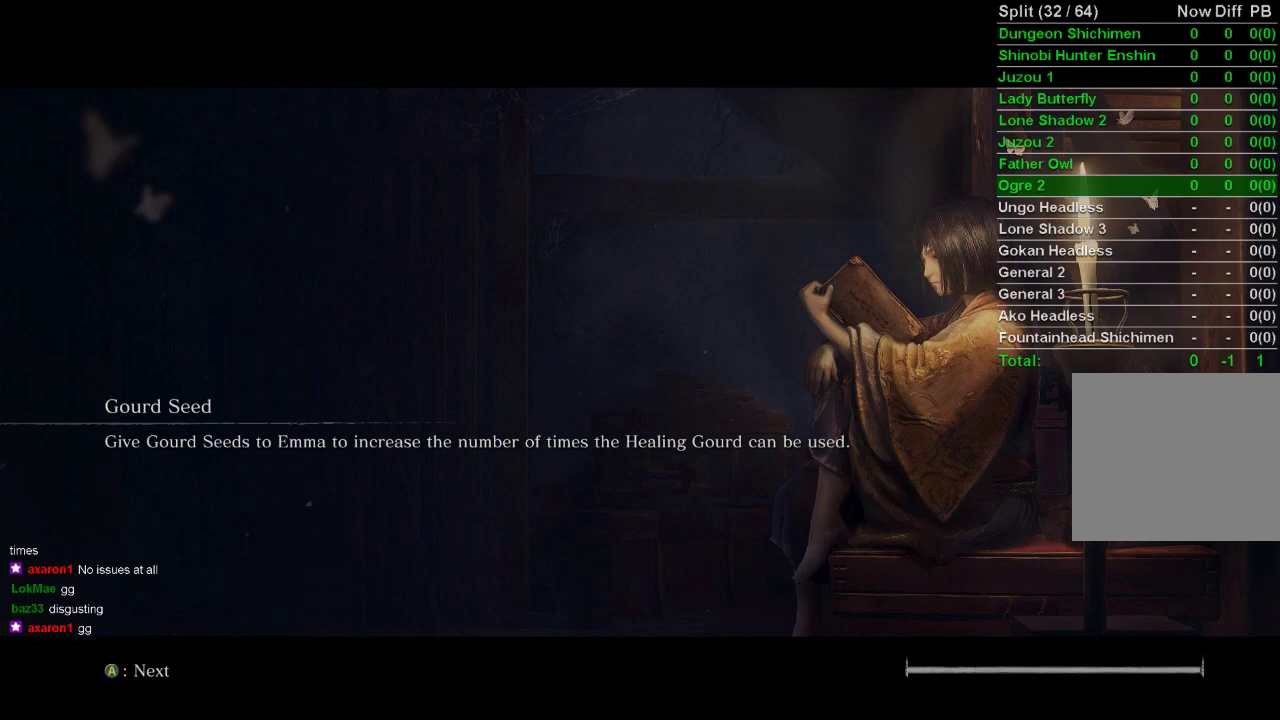
{"buttons": [], "left_stick": "center", "right_stick": "right", "events": []}
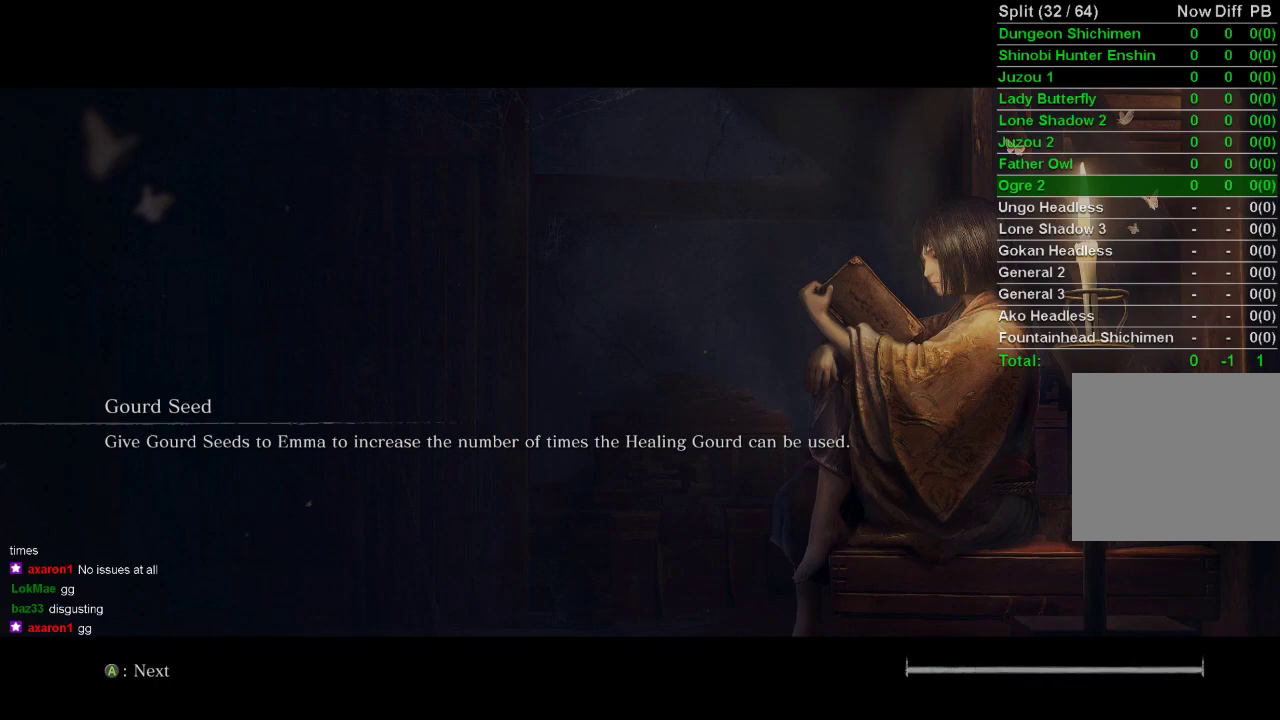
{"buttons": [], "left_stick": "center", "right_stick": "right", "events": []}
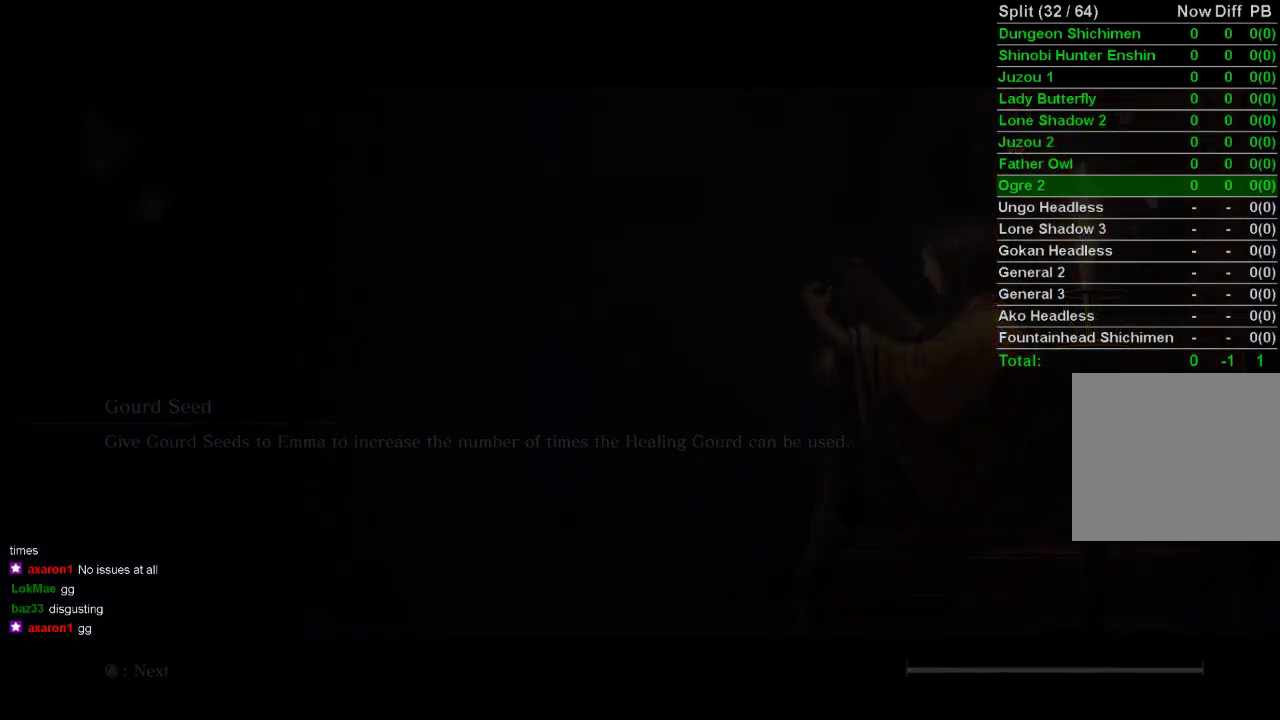
{"buttons": [], "left_stick": "center", "right_stick": "center", "events": [[500, "right_stick", "center"]]}
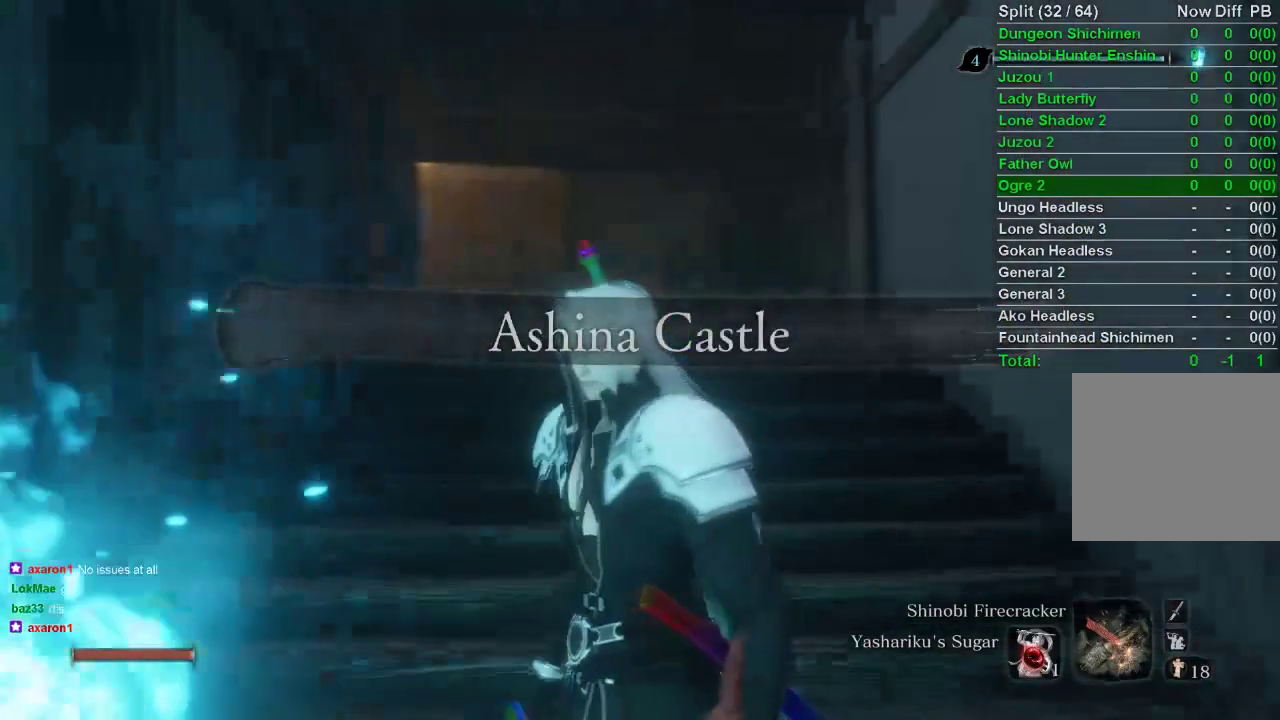
{"buttons": ["DPAD_LEFT"], "left_stick": "center", "right_stick": "center", "events": [[33, "left_stick", "up"], [133, "left_stick", "center"], [483, "DPAD_LEFT", "down"]]}
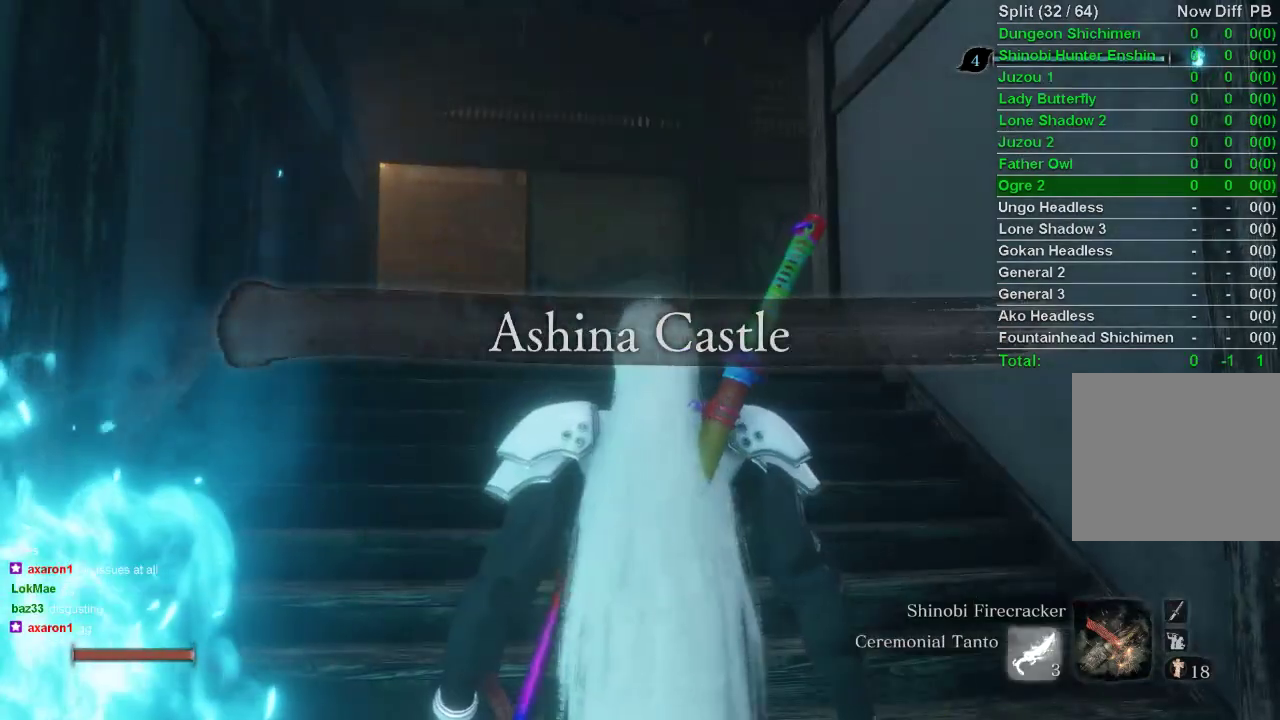
{"buttons": [], "left_stick": "center", "right_stick": "center", "events": [[33, "DPAD_LEFT", "up"], [350, "DPAD_UP", "down"], [450, "DPAD_UP", "up"]]}
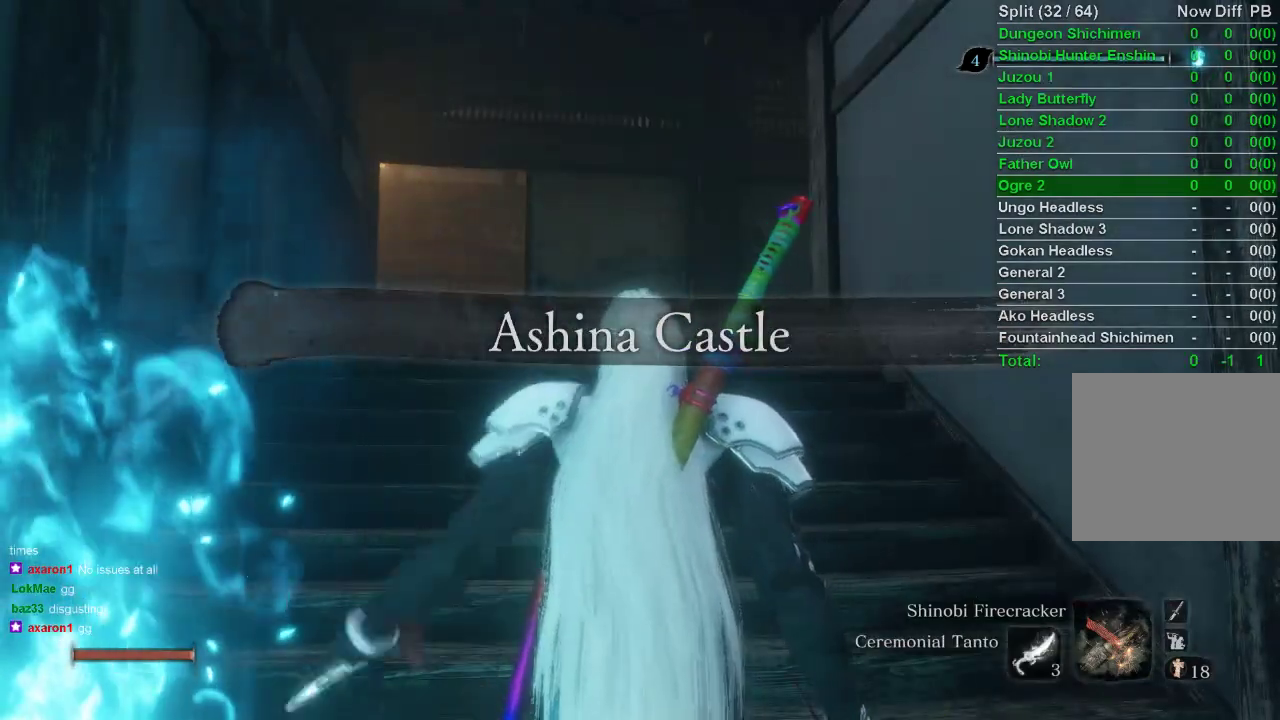
{"buttons": [], "left_stick": "center", "right_stick": "center", "events": [[183, "DPAD_RIGHT", "down"], [217, "DPAD_RIGHT", "up"]]}
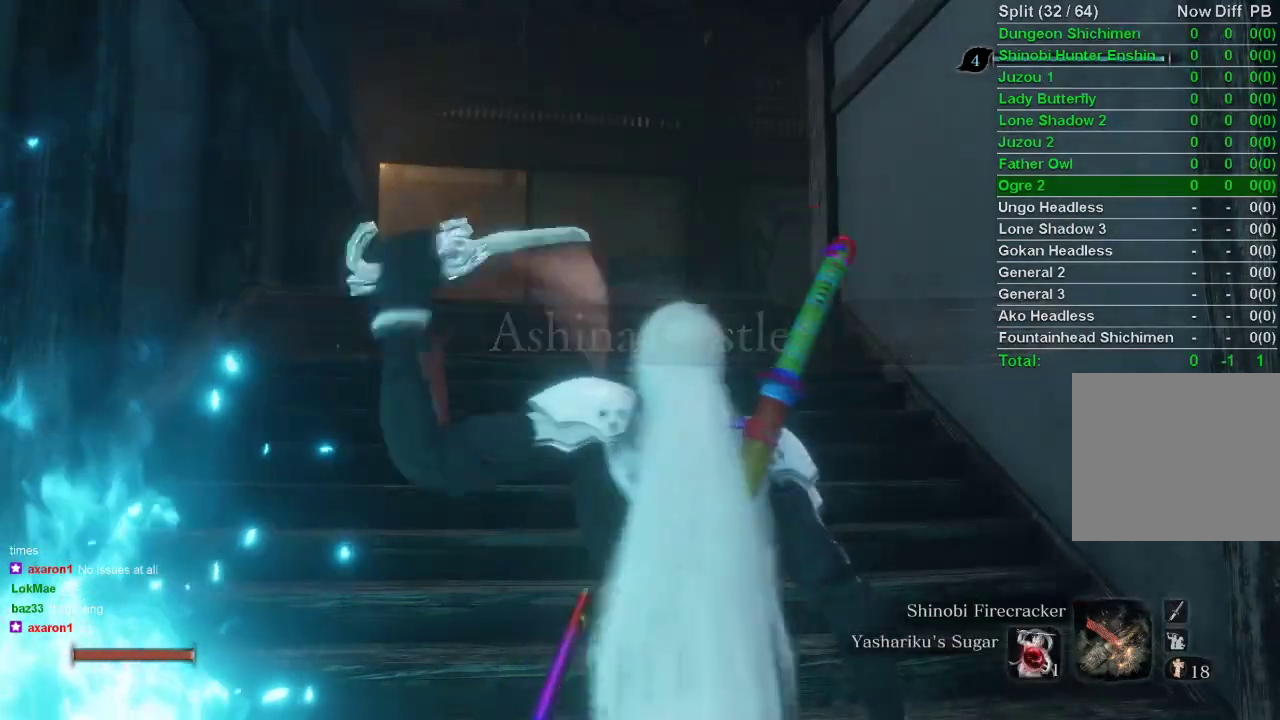
{"buttons": ["START"], "left_stick": "center", "right_stick": "center", "events": [[383, "START", "down"]]}
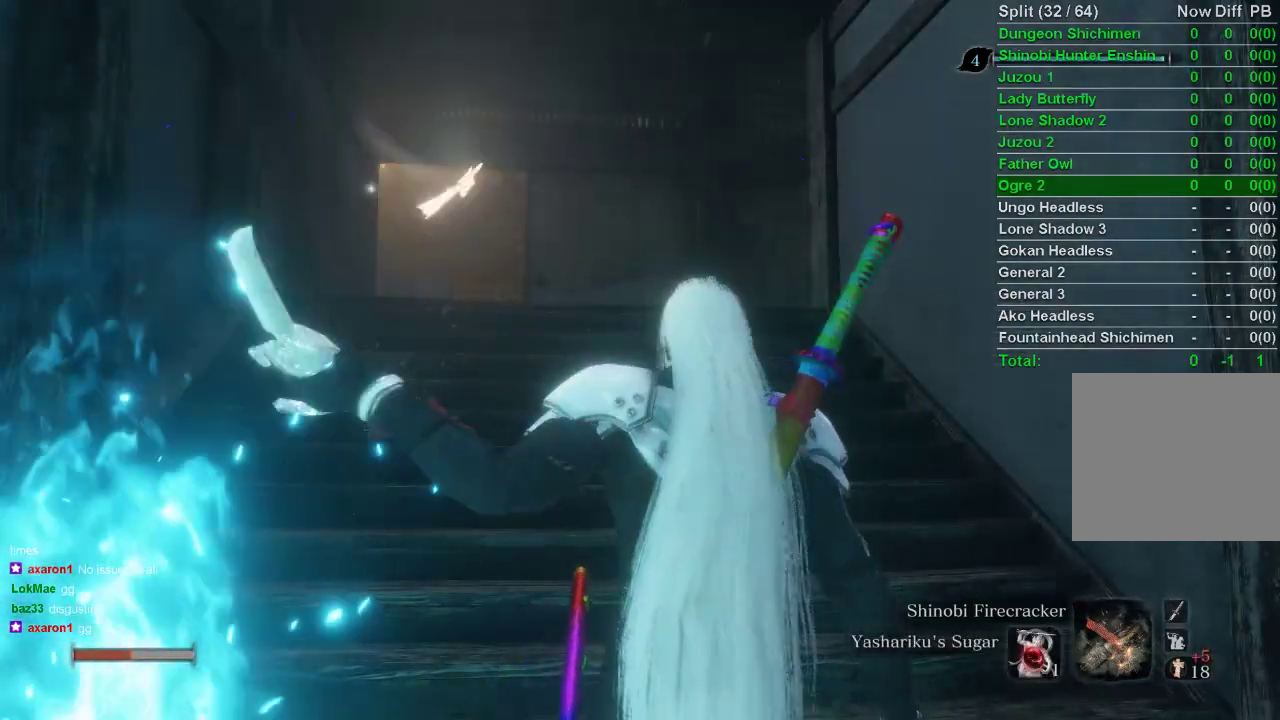
{"buttons": [], "left_stick": "center", "right_stick": "center", "events": [[17, "START", "up"], [83, "START", "down"], [167, "START", "up"], [233, "START", "down"], [333, "START", "up"], [383, "START", "down"], [467, "START", "up"]]}
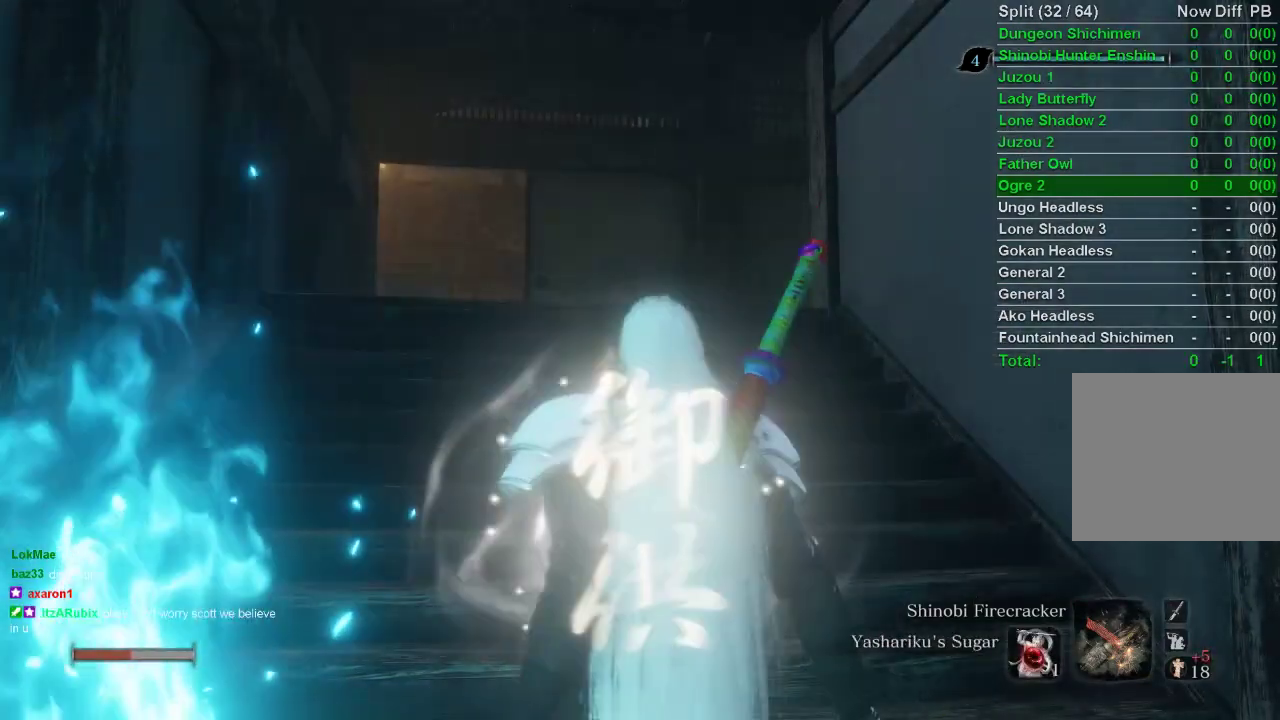
{"buttons": [], "left_stick": "center", "right_stick": "center", "events": [[33, "START", "down"], [150, "START", "up"]]}
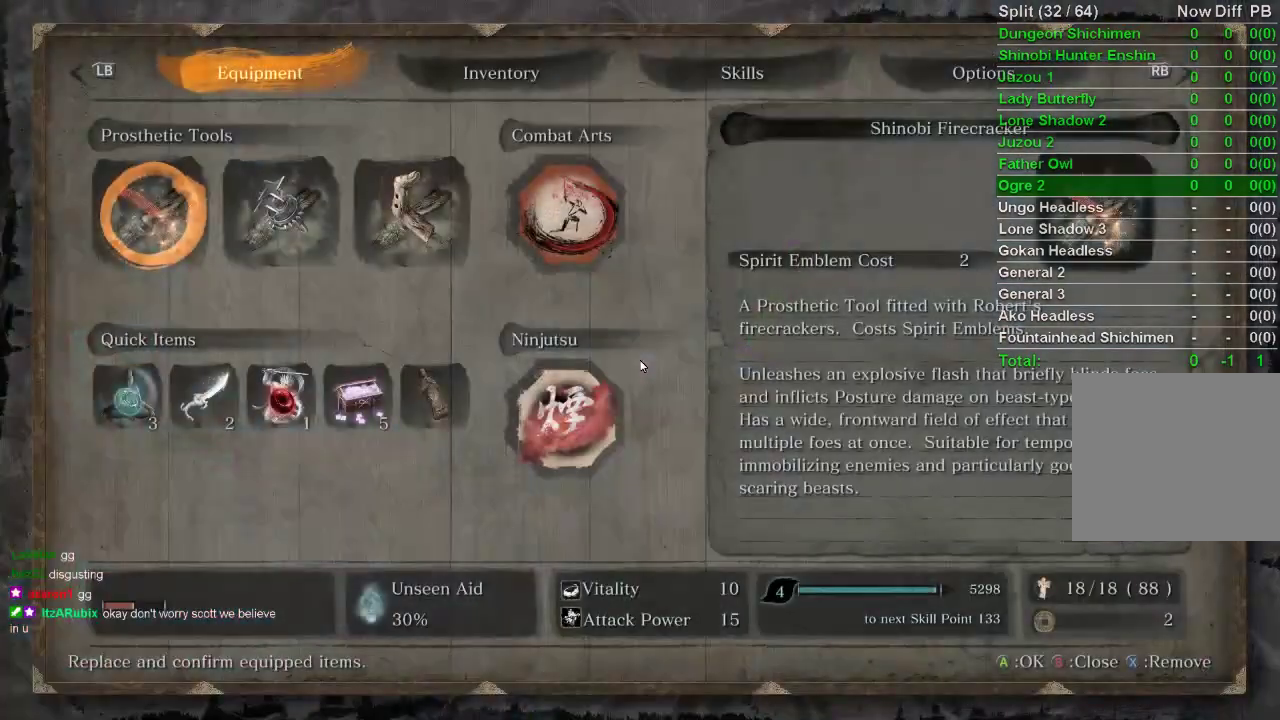
{"buttons": ["DPAD_RIGHT"], "left_stick": "center", "right_stick": "center", "events": [[267, "DPAD_DOWN", "down"], [350, "DPAD_DOWN", "up"], [433, "DPAD_RIGHT", "down"]]}
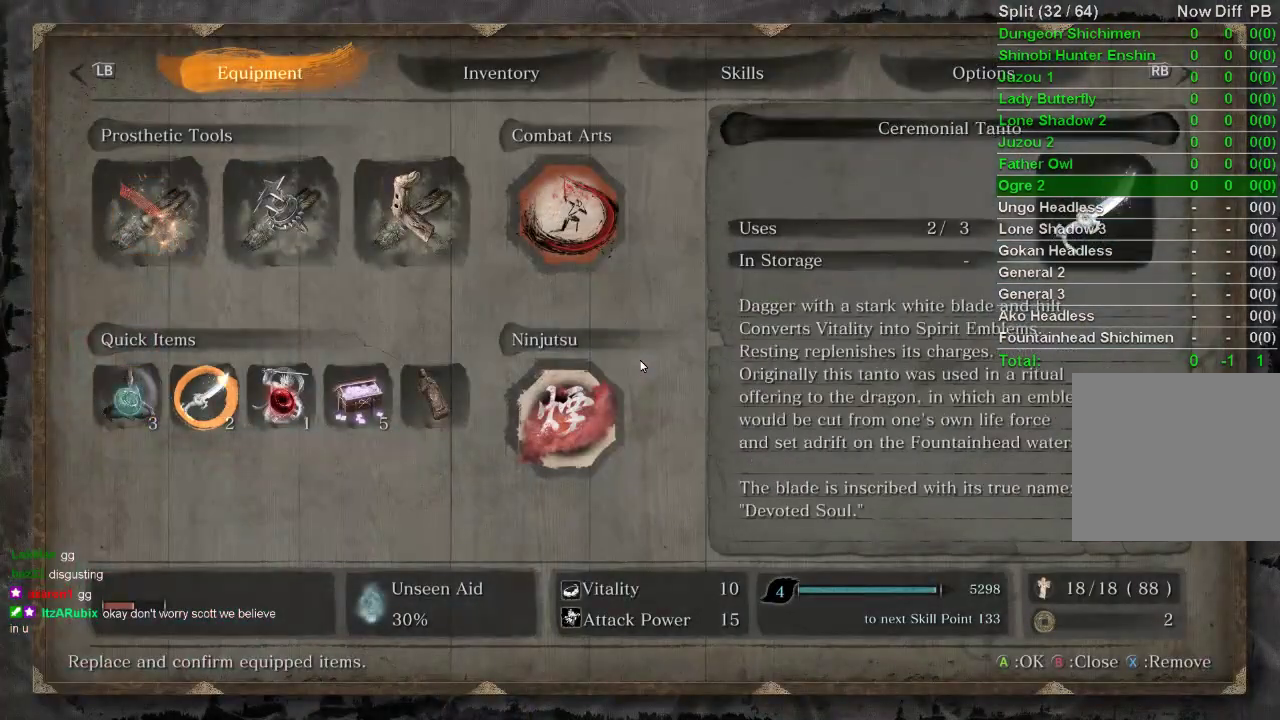
{"buttons": [], "left_stick": "center", "right_stick": "center", "events": [[17, "DPAD_RIGHT", "up"], [100, "DPAD_RIGHT", "down"], [183, "DPAD_RIGHT", "up"], [250, "CROSS", "down"], [367, "CROSS", "up"]]}
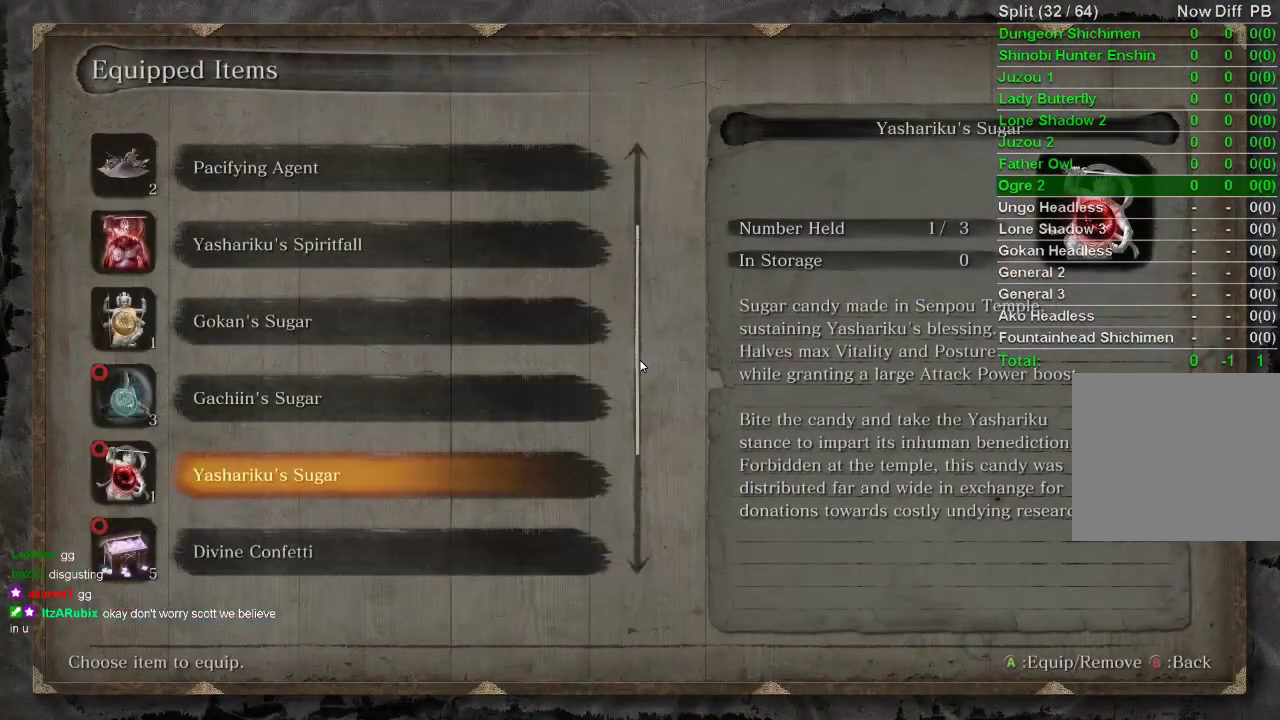
{"buttons": ["DPAD_UP"], "left_stick": "center", "right_stick": "center", "events": [[267, "DPAD_UP", "down"], [350, "DPAD_UP", "up"], [450, "DPAD_UP", "down"]]}
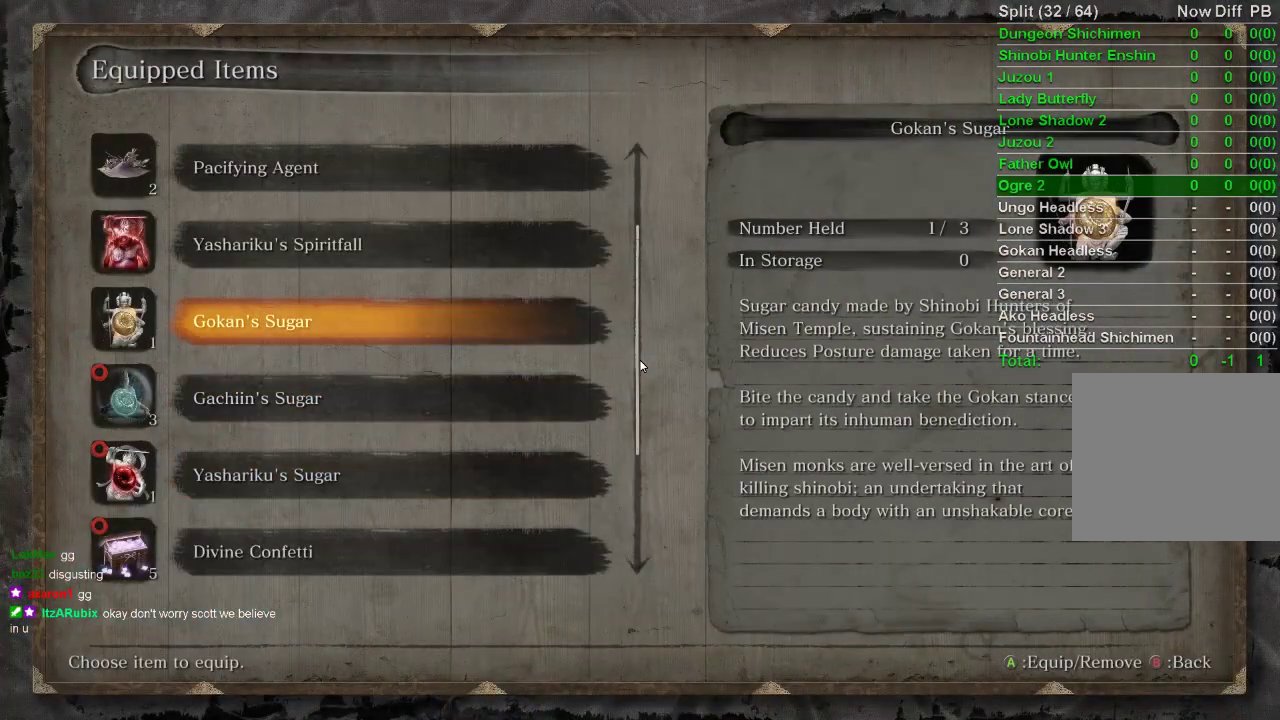
{"buttons": [], "left_stick": "center", "right_stick": "center", "events": [[33, "DPAD_UP", "up"], [117, "DPAD_UP", "down"], [183, "DPAD_UP", "up"], [383, "CROSS", "down"], [483, "CROSS", "up"]]}
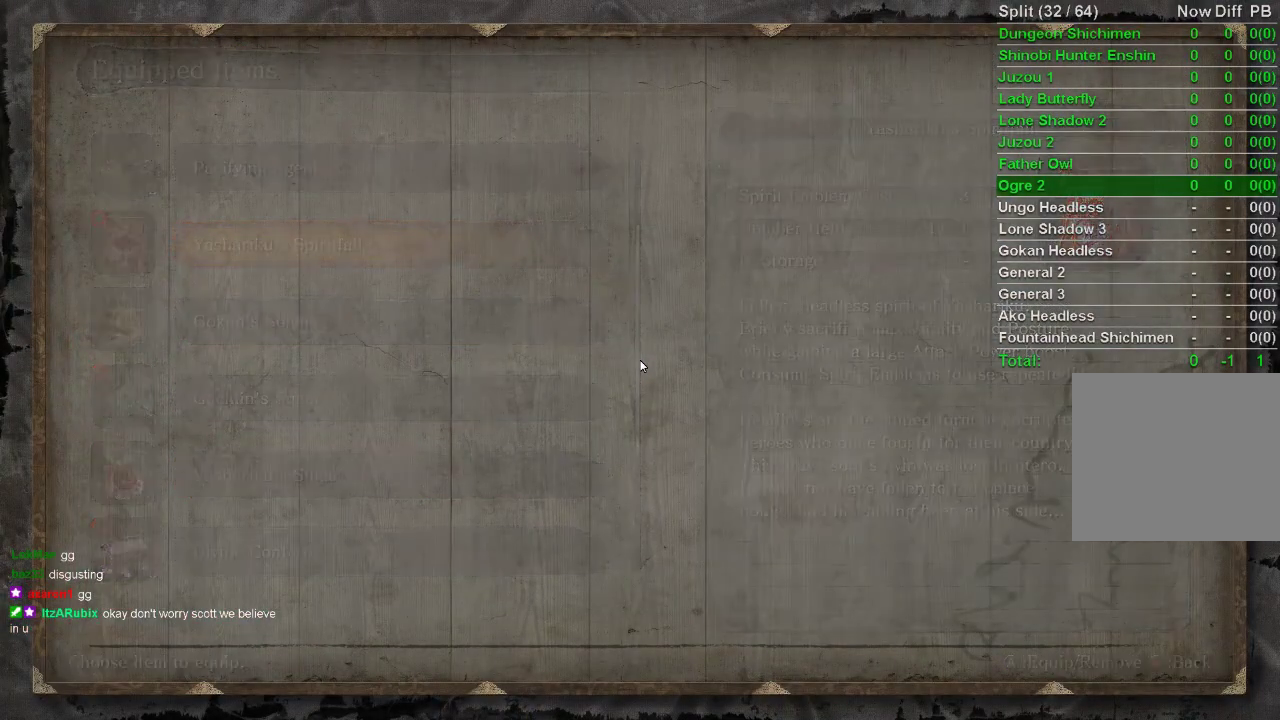
{"buttons": ["CIRCLE"], "left_stick": "center", "right_stick": "center", "events": [[450, "CIRCLE", "down"]]}
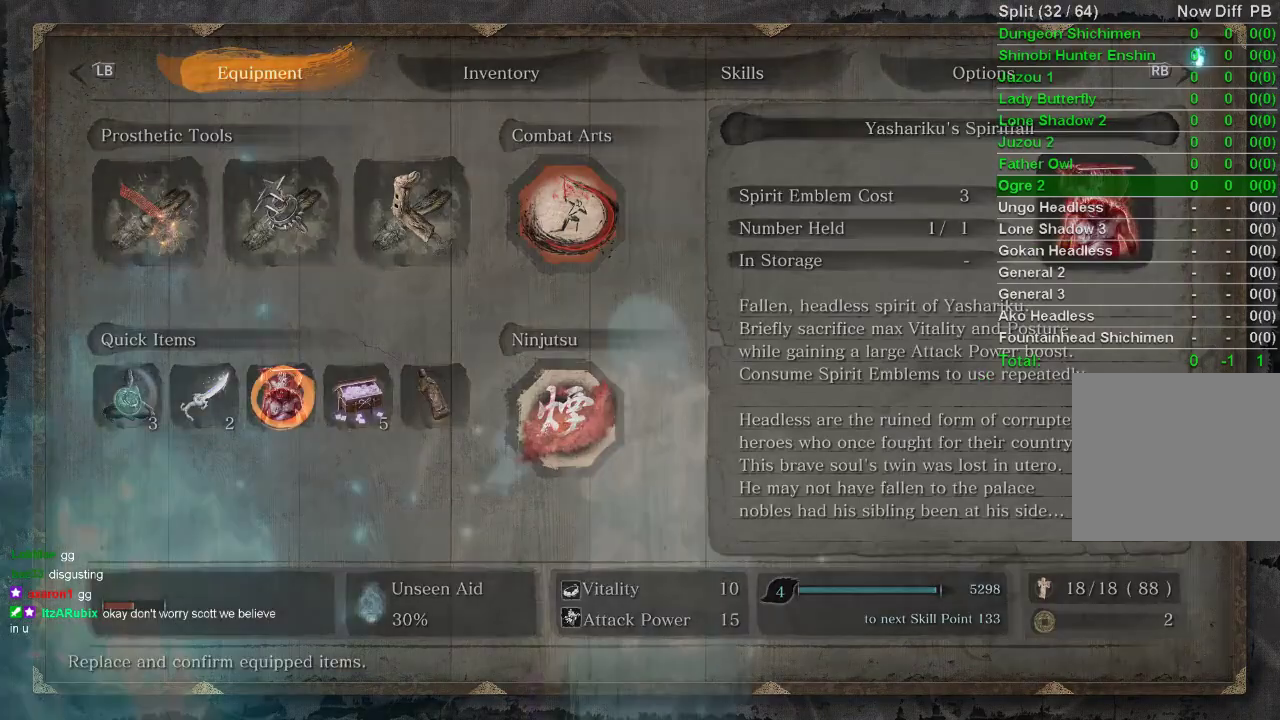
{"buttons": [], "left_stick": "center", "right_stick": "center", "events": [[67, "CIRCLE", "up"]]}
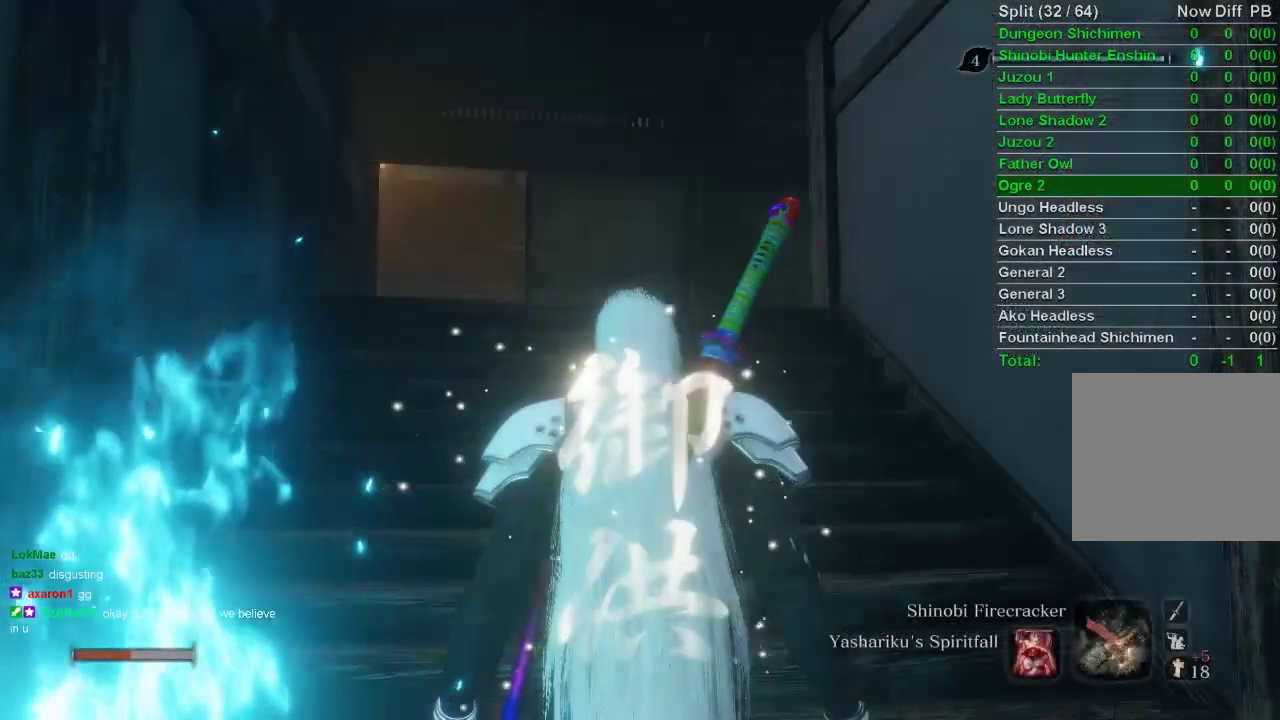
{"buttons": [], "left_stick": "center", "right_stick": "center", "events": [[150, "right_stick", "left"], [200, "right_stick", "up-left"], [300, "DPAD_UP", "down"], [300, "right_stick", "center"], [383, "DPAD_UP", "up"]]}
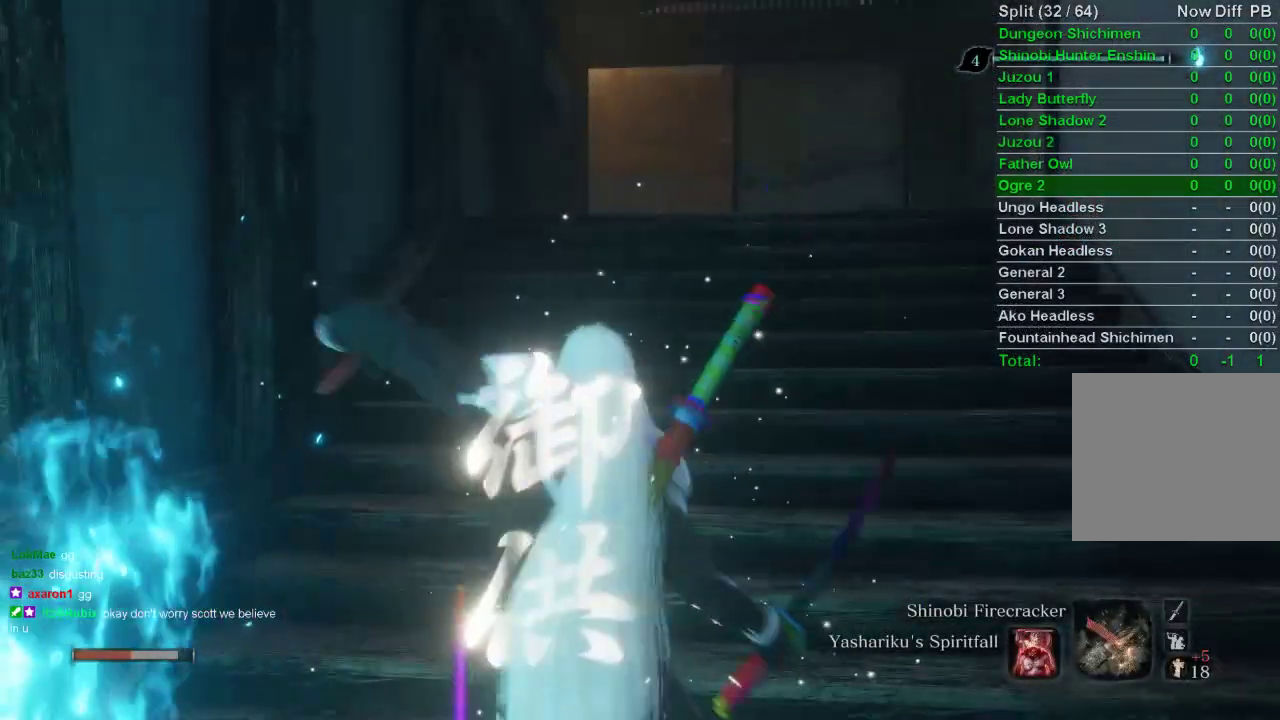
{"buttons": [], "left_stick": "center", "right_stick": "center", "events": []}
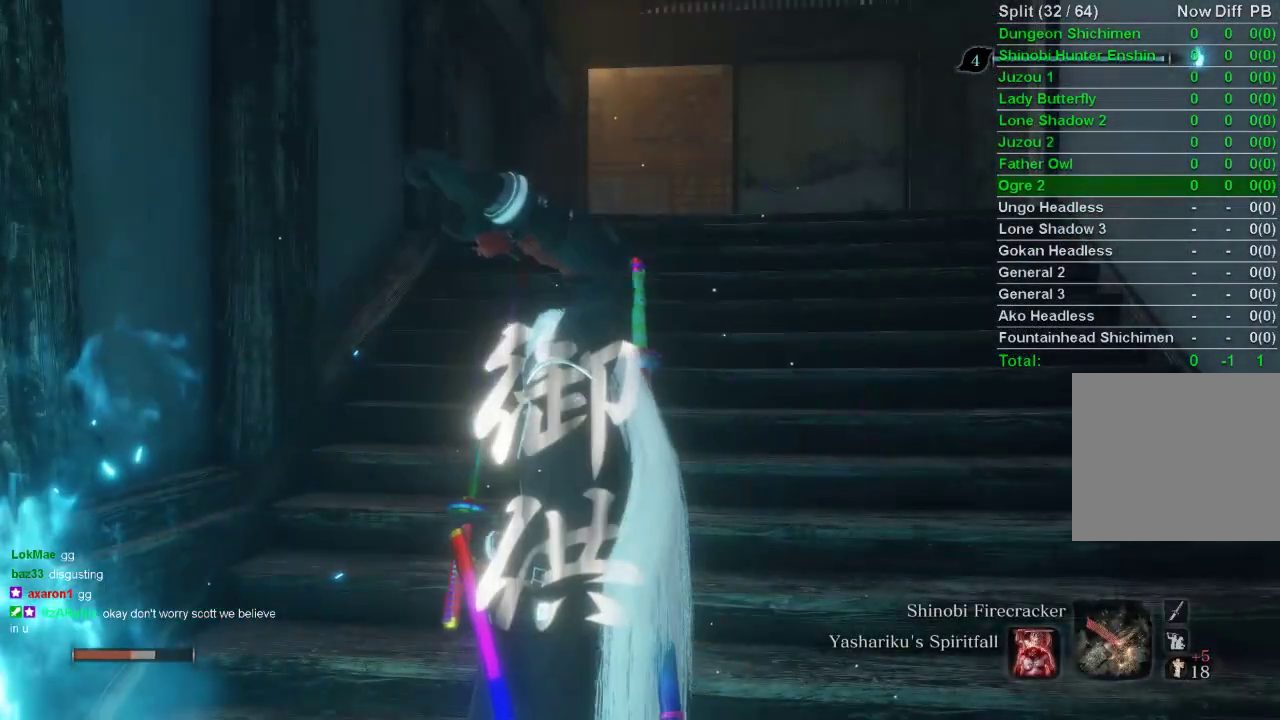
{"buttons": [], "left_stick": "center", "right_stick": "center", "events": []}
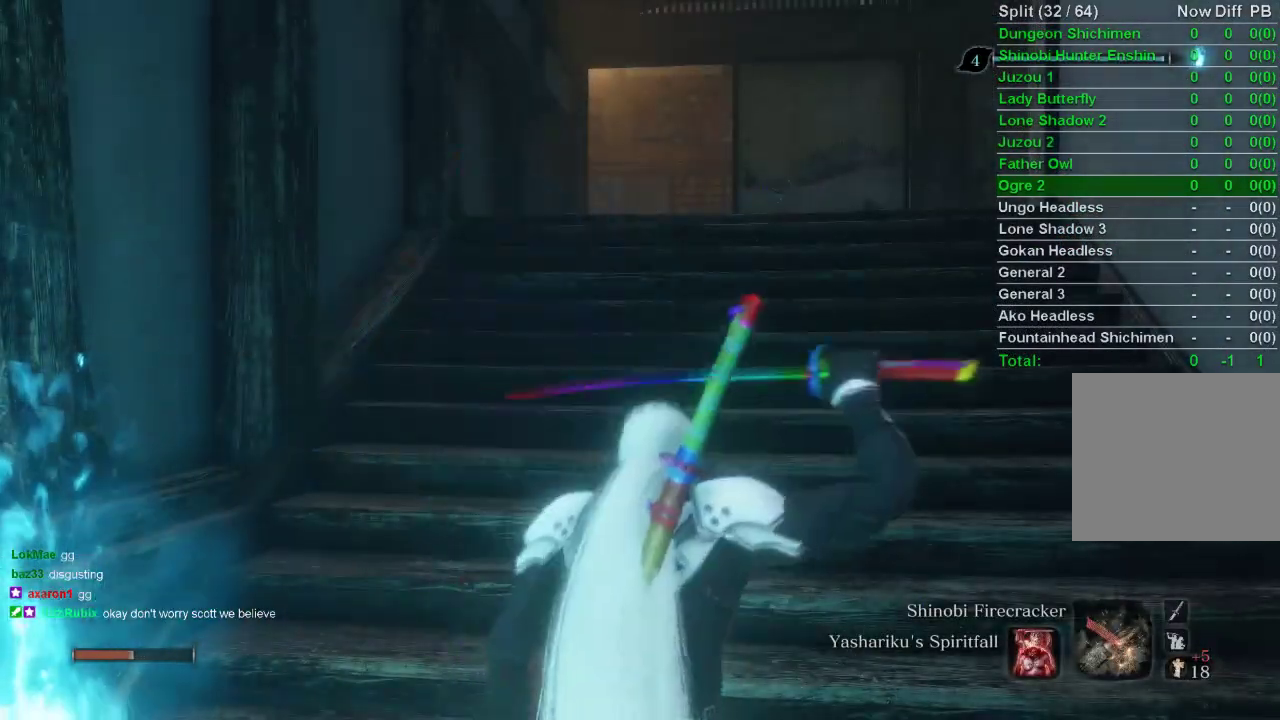
{"buttons": ["CIRCLE"], "left_stick": "up", "right_stick": "center", "events": [[67, "left_stick", "up"], [117, "CIRCLE", "down"]]}
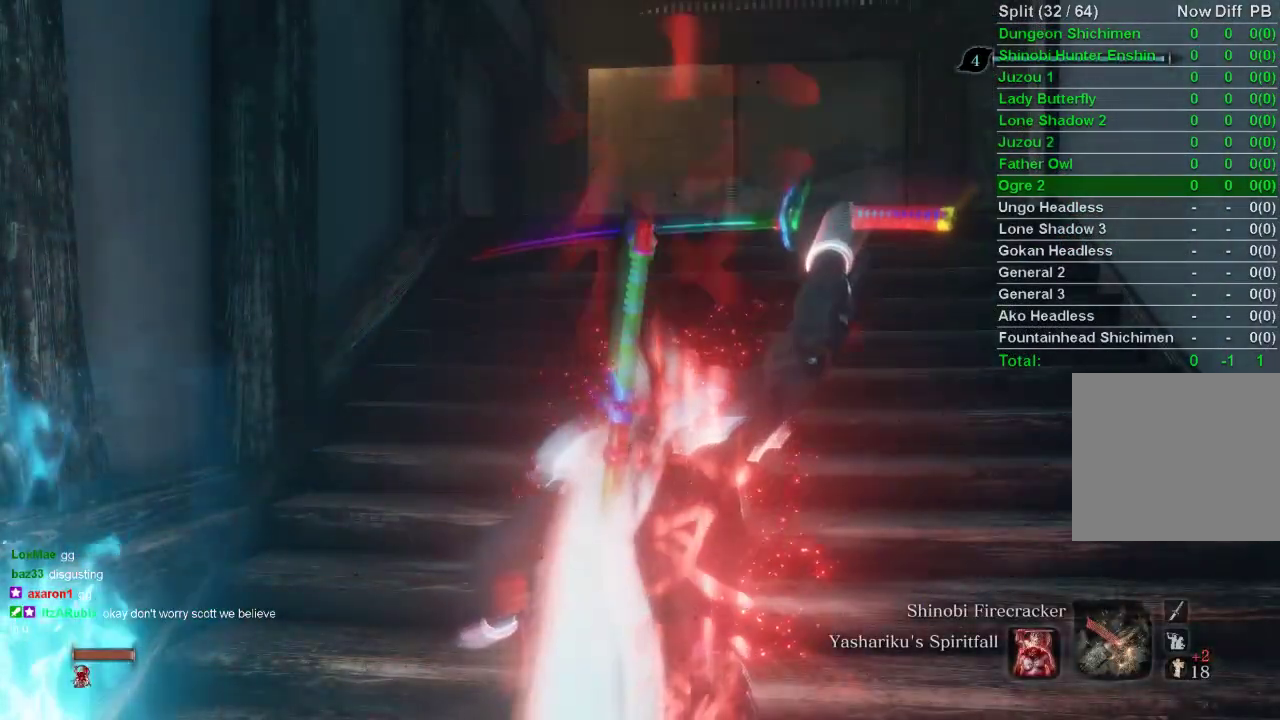
{"buttons": ["CIRCLE"], "left_stick": "up", "right_stick": "center", "events": []}
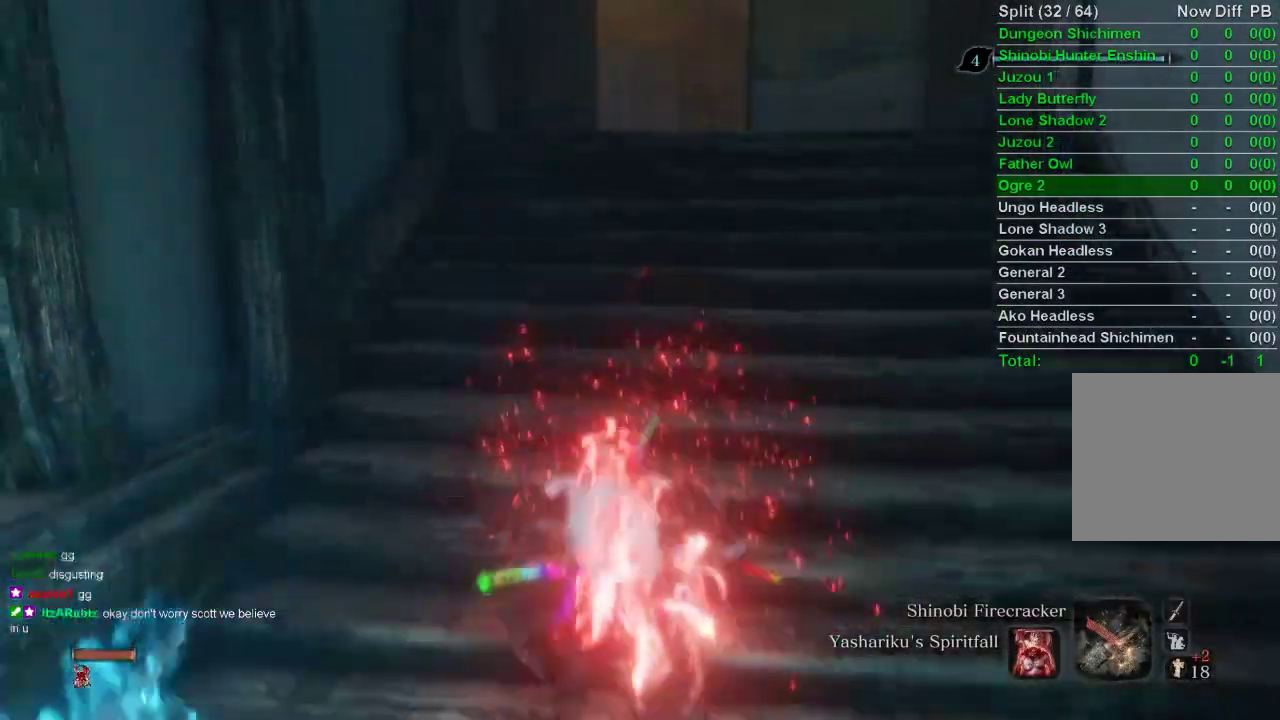
{"buttons": ["CIRCLE"], "left_stick": "up", "right_stick": "center", "events": []}
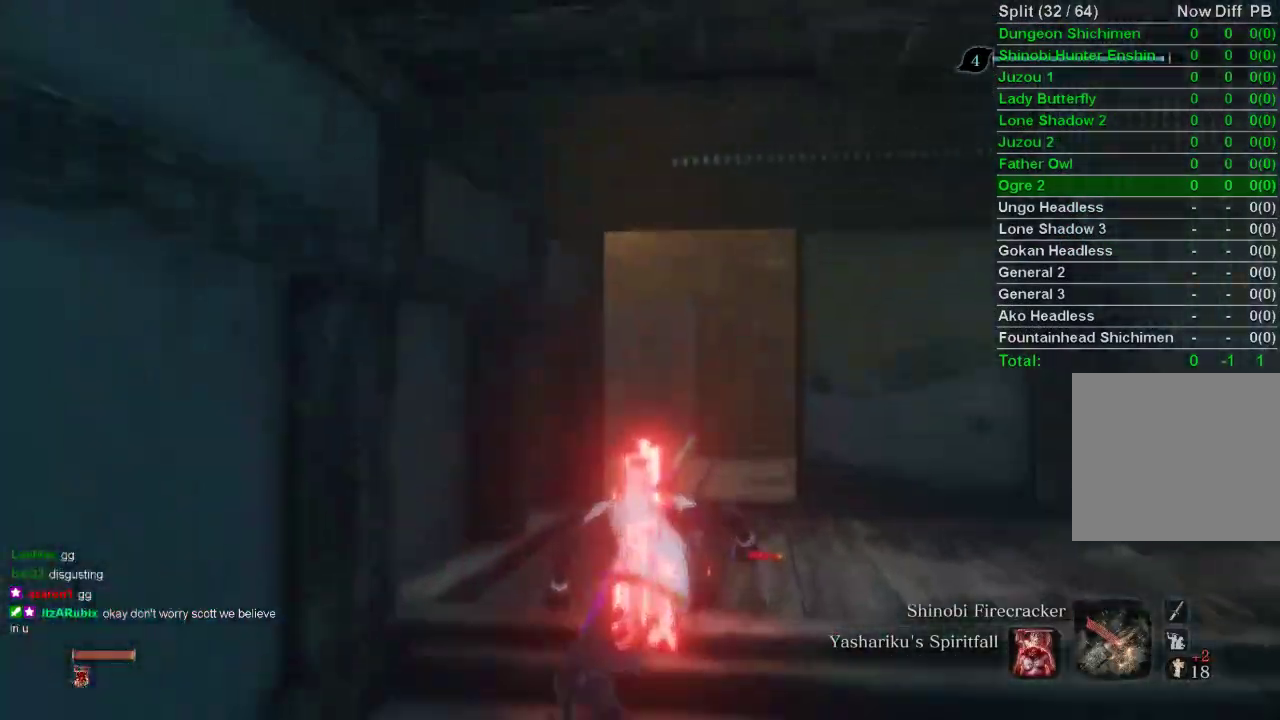
{"buttons": ["CIRCLE"], "left_stick": "up", "right_stick": "center", "events": []}